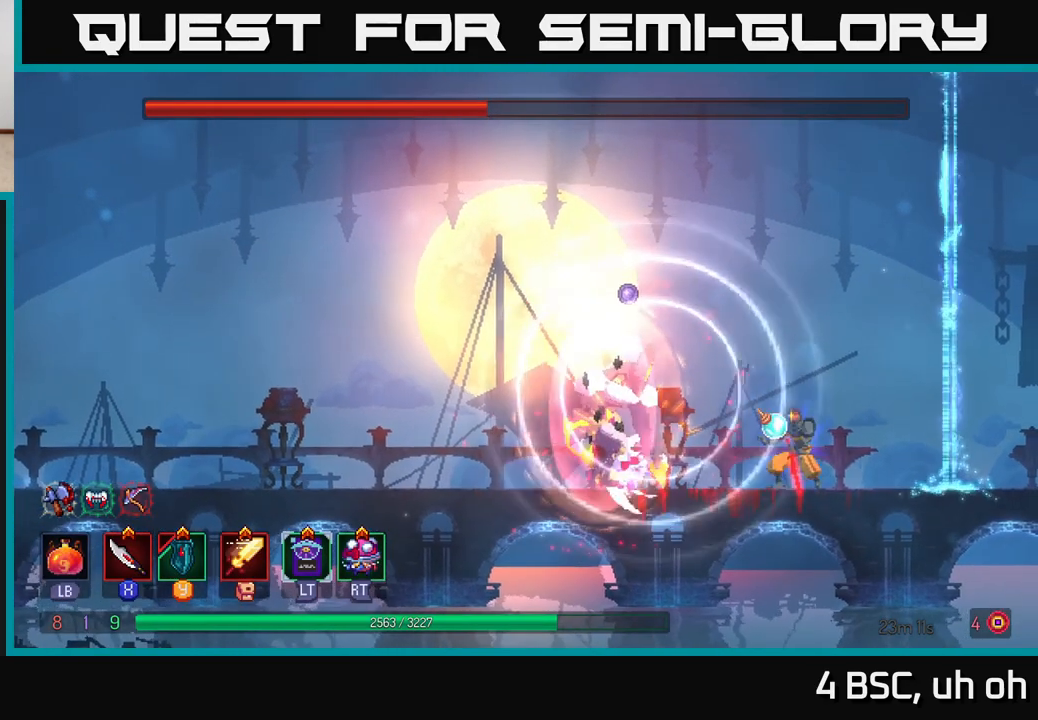
Gameplay with a controller (Xbox layout); each line is a JSON object with the inputs held at the frame after it. "events" lists button and stick changes between this image and that frame as [ms after this image, input, new state], when the widget could be followed in between.
{"buttons": [], "left_stick": "right", "right_stick": "center", "events": [[267, "left_stick", "right"]]}
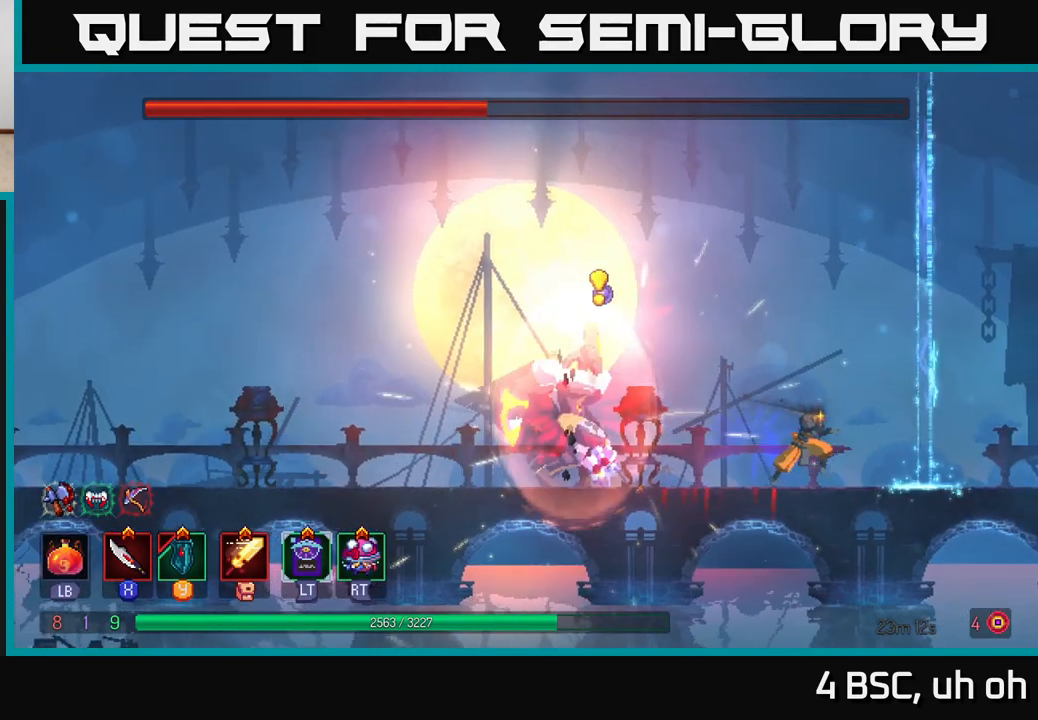
{"buttons": [], "left_stick": "center", "right_stick": "center", "events": [[167, "left_stick", "center"], [400, "left_stick", "left"], [500, "left_stick", "center"]]}
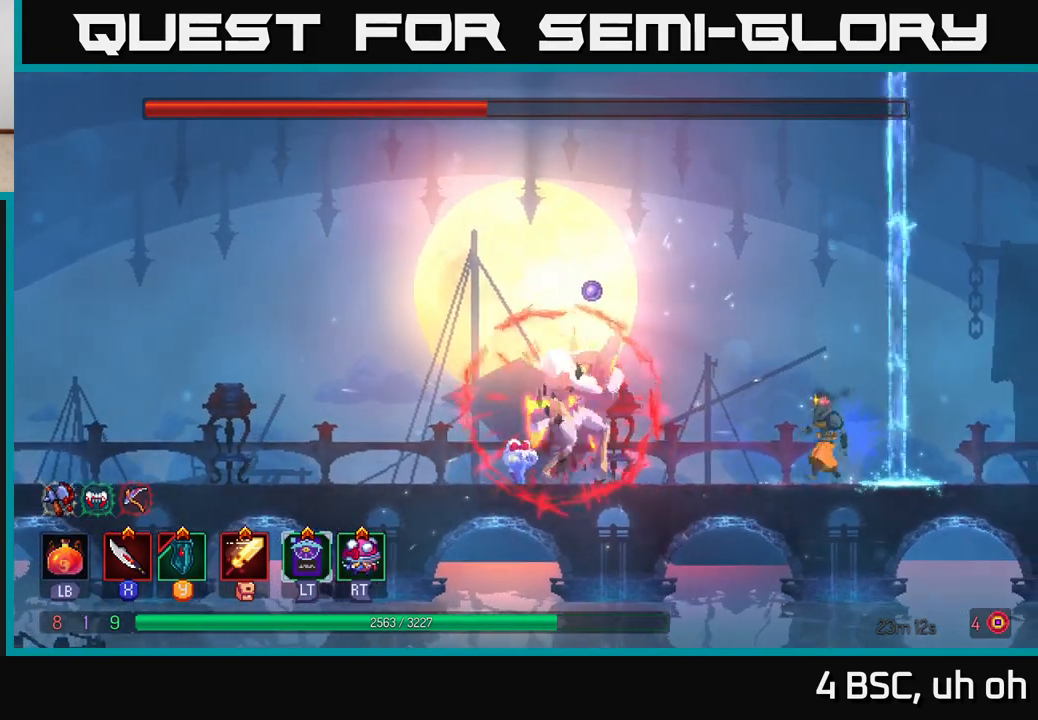
{"buttons": [], "left_stick": "center", "right_stick": "center", "events": []}
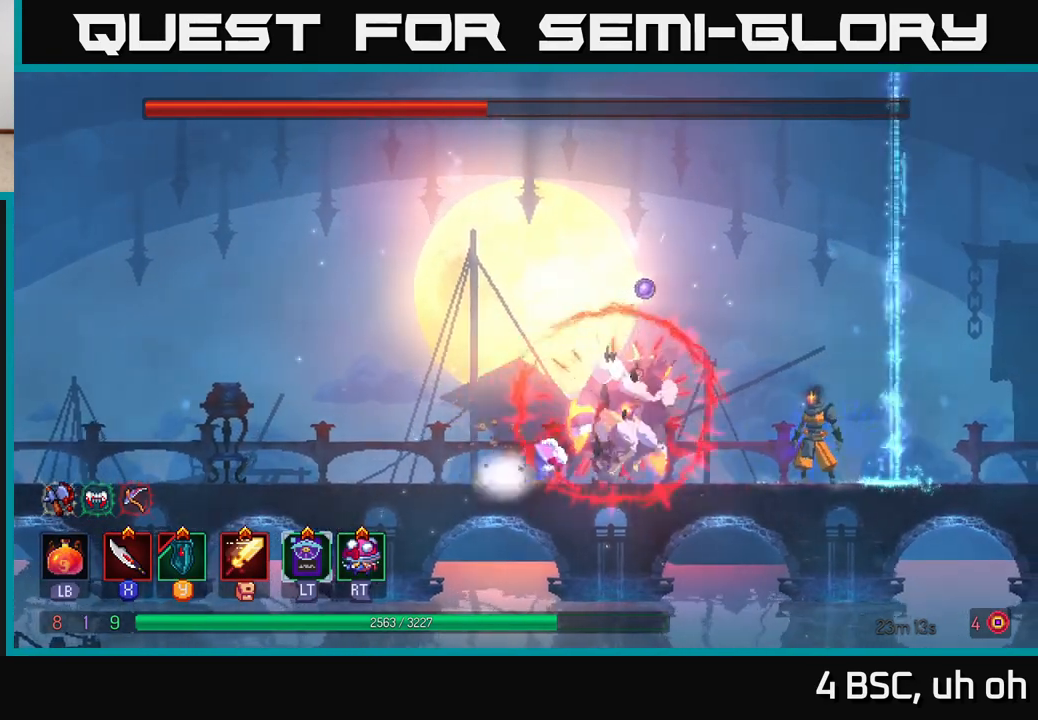
{"buttons": ["A"], "left_stick": "right", "right_stick": "center", "events": [[267, "left_stick", "right"], [400, "A", "down"]]}
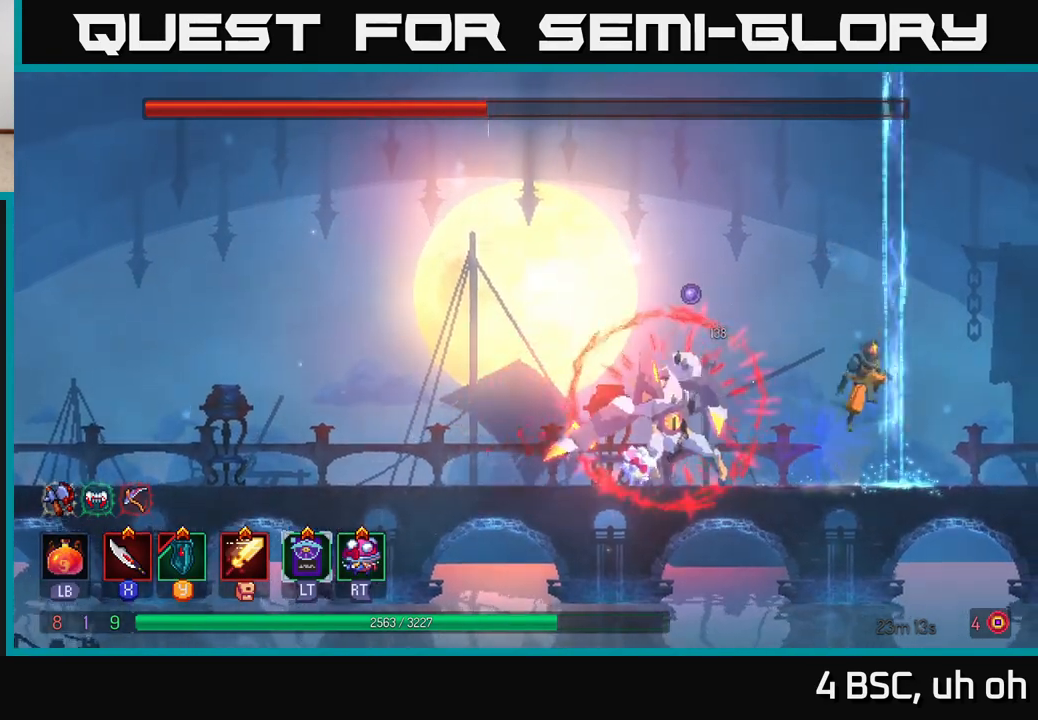
{"buttons": [], "left_stick": "right", "right_stick": "center", "events": [[150, "A", "up"], [350, "A", "down"], [500, "A", "up"]]}
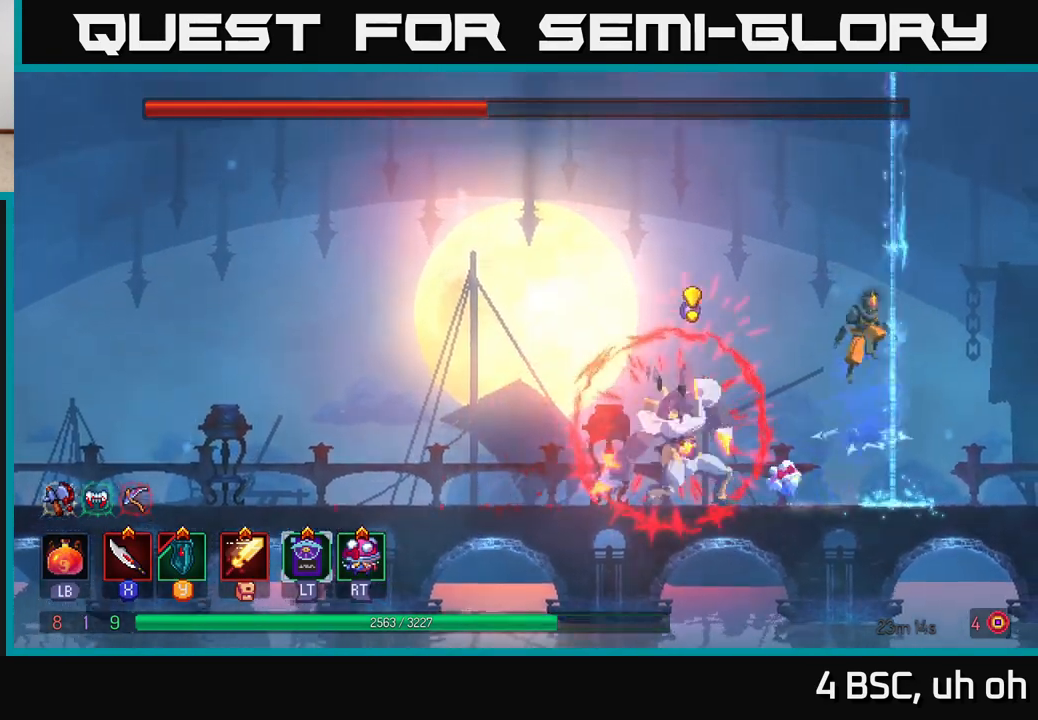
{"buttons": ["A"], "left_stick": "right", "right_stick": "center", "events": [[50, "A", "down"], [183, "A", "up"], [283, "A", "down"], [417, "A", "up"], [450, "A", "down"]]}
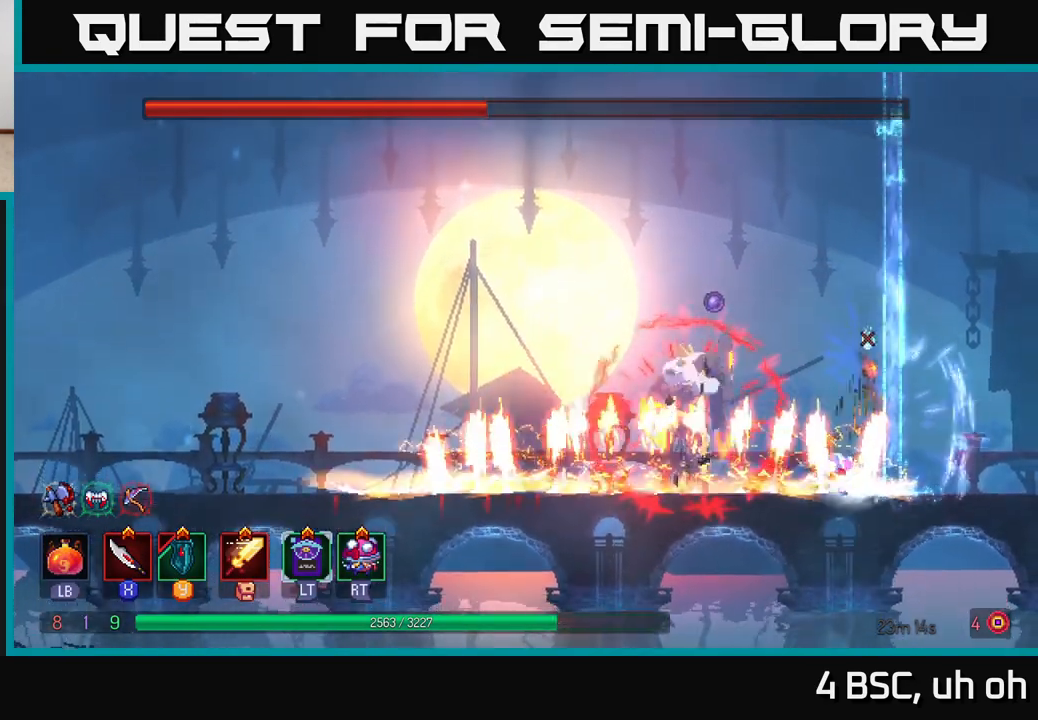
{"buttons": [], "left_stick": "left", "right_stick": "center", "events": [[67, "A", "up"], [133, "left_stick", "up-right"], [400, "left_stick", "left"]]}
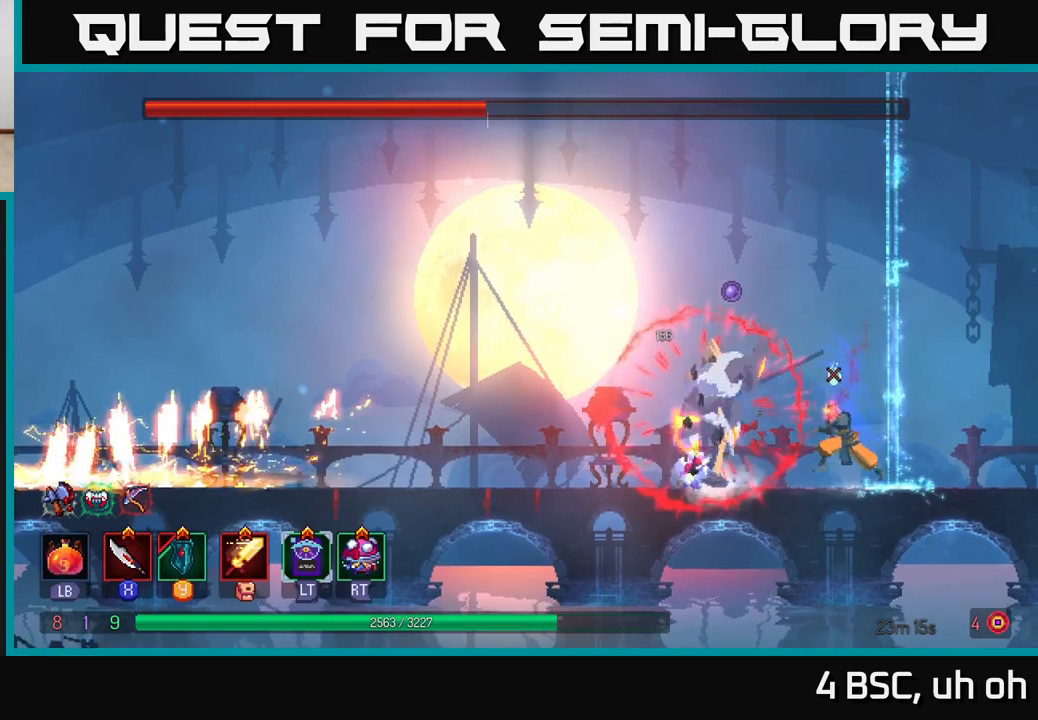
{"buttons": [], "left_stick": "left", "right_stick": "center", "events": [[67, "B", "down"], [300, "B", "up"]]}
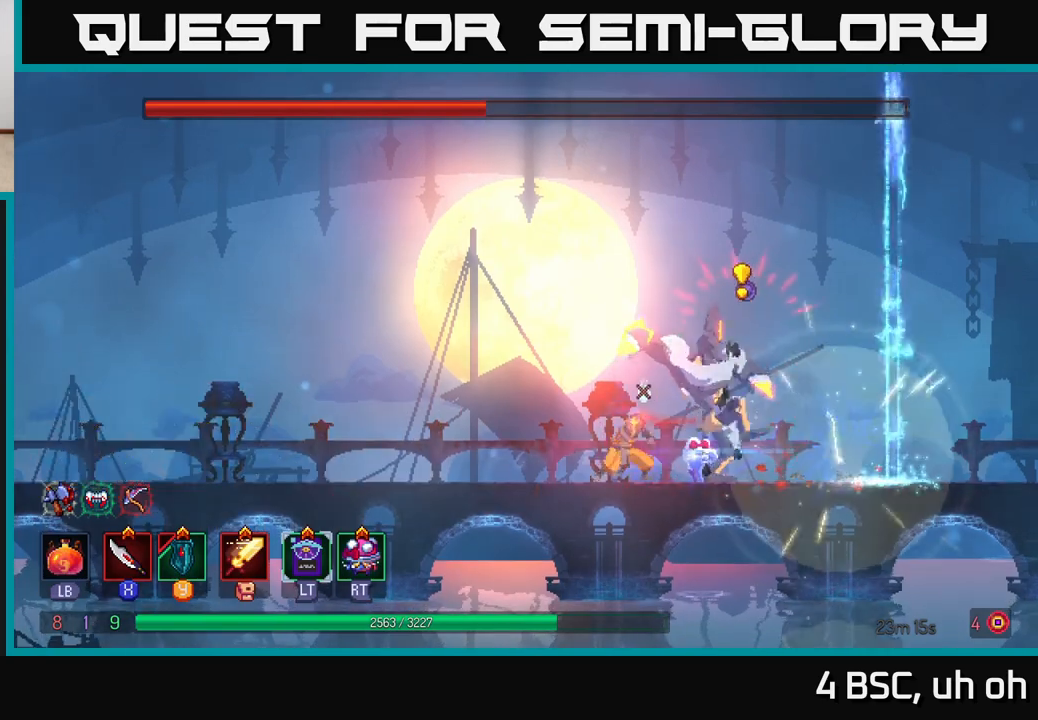
{"buttons": ["X"], "left_stick": "right", "right_stick": "center", "events": [[67, "left_stick", "right"], [117, "X", "down"], [200, "X", "up"], [283, "X", "down"], [350, "X", "up"], [450, "X", "down"]]}
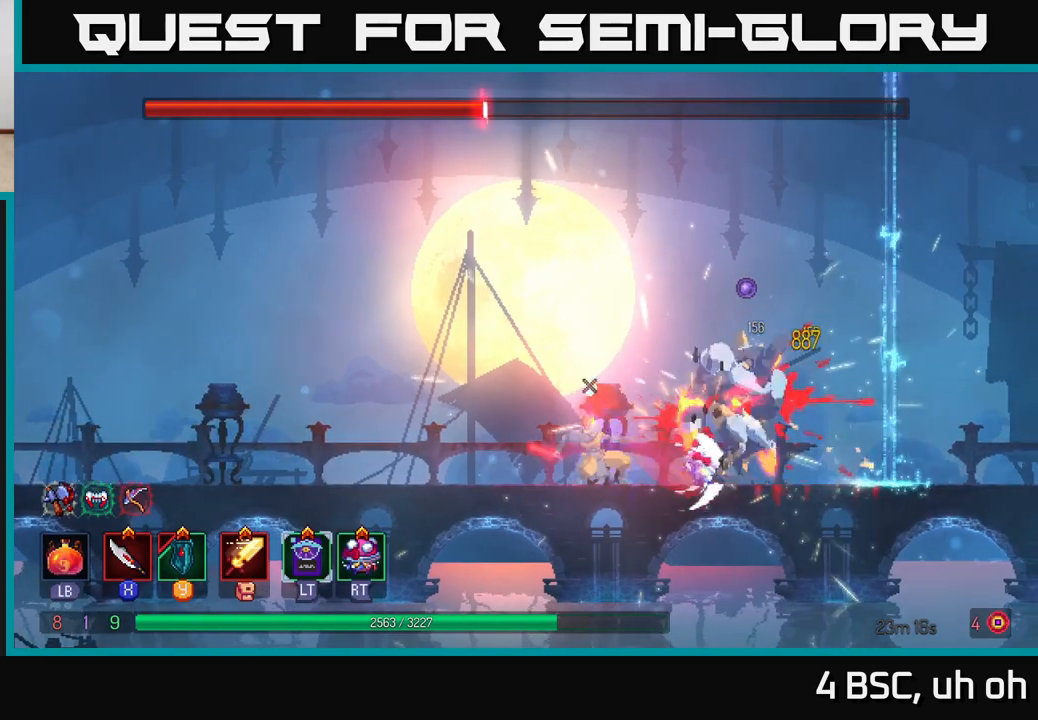
{"buttons": ["X"], "left_stick": "center", "right_stick": "center", "events": [[33, "X", "up"], [83, "left_stick", "center"], [100, "X", "down"], [217, "X", "up"], [283, "X", "down"], [383, "X", "up"], [450, "X", "down"]]}
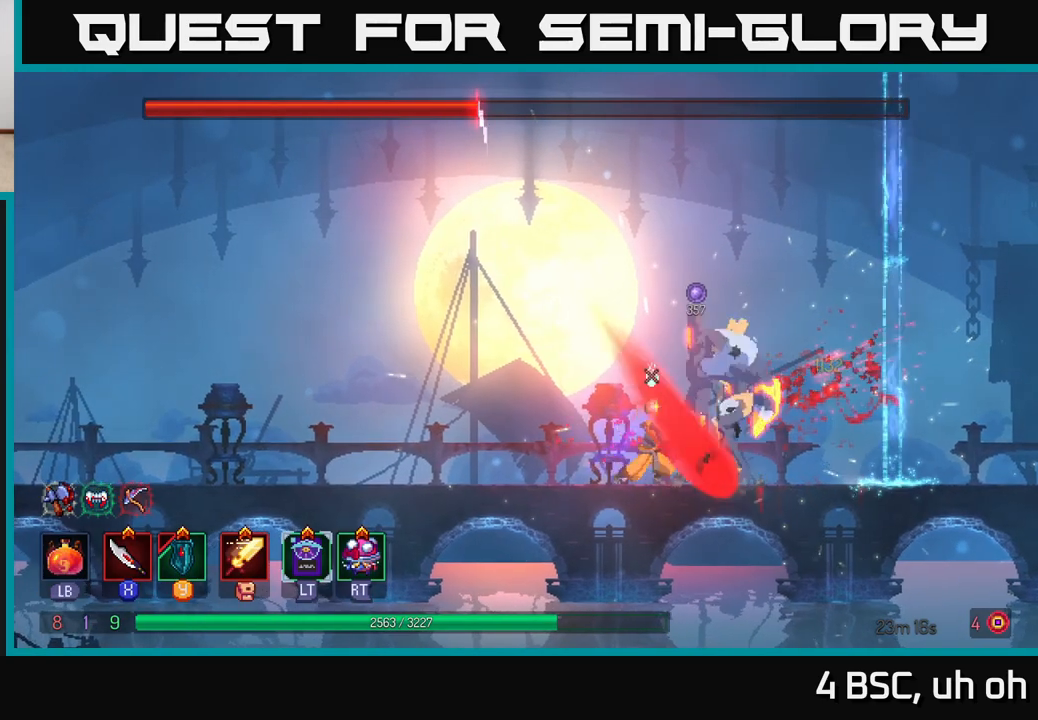
{"buttons": ["X"], "left_stick": "center", "right_stick": "center", "events": [[67, "X", "up"], [133, "X", "down"], [250, "X", "up"], [317, "X", "down"], [433, "X", "up"], [500, "X", "down"]]}
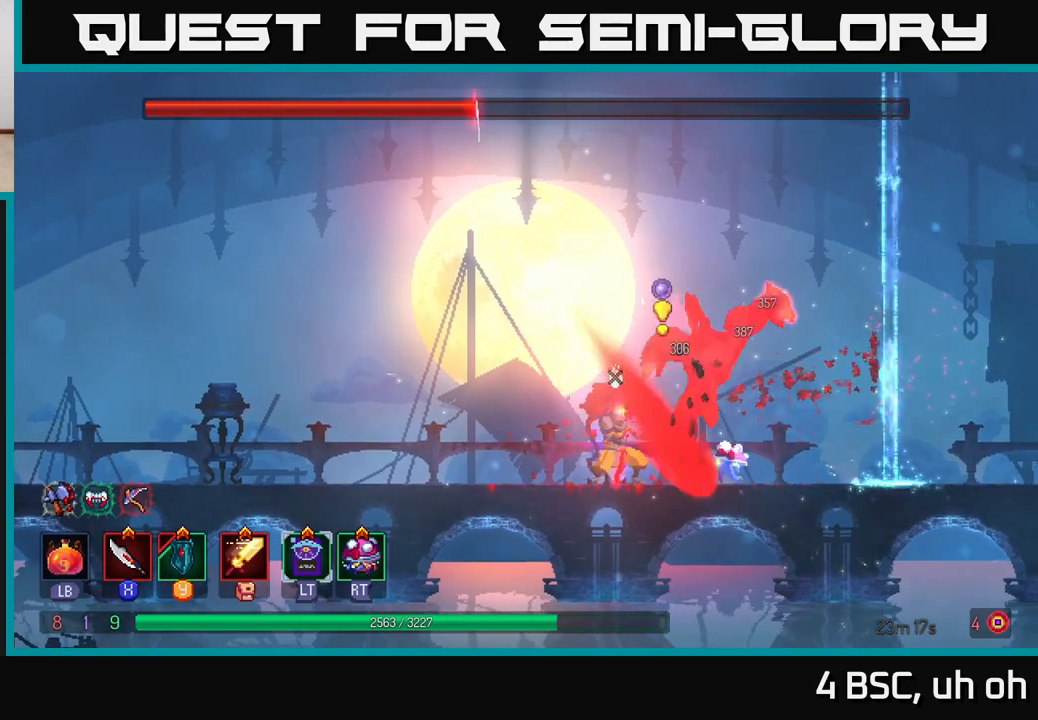
{"buttons": ["A"], "left_stick": "left", "right_stick": "center", "events": [[100, "X", "up"], [183, "left_stick", "left"], [233, "B", "down"], [333, "B", "up"], [467, "A", "down"]]}
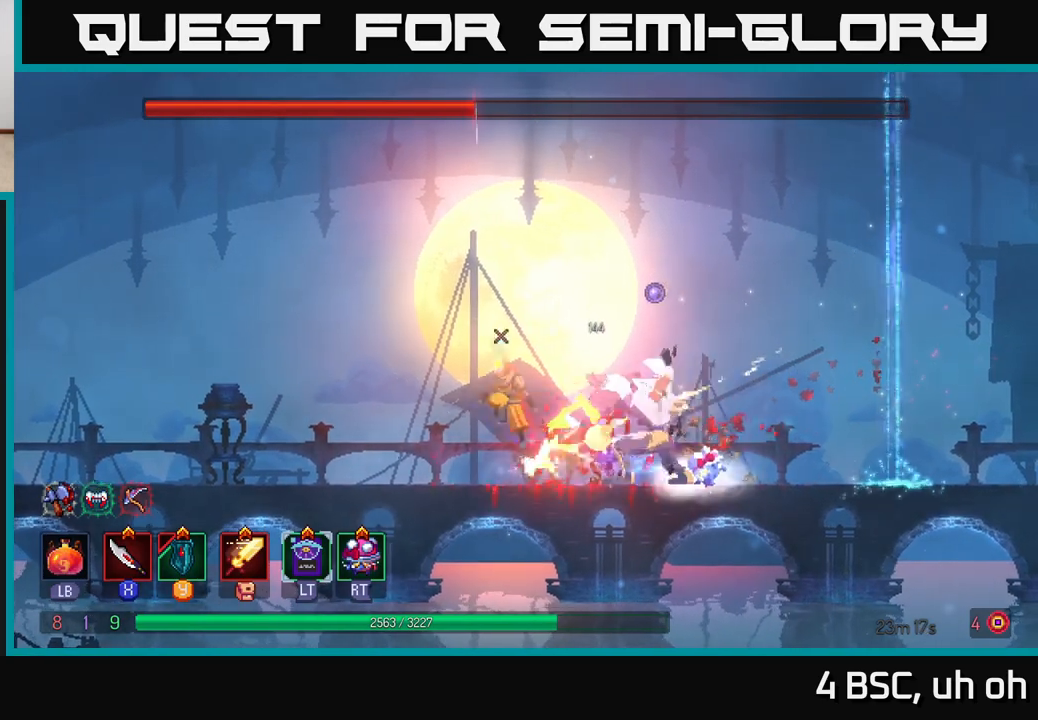
{"buttons": [], "left_stick": "right", "right_stick": "center", "events": [[100, "A", "up"], [250, "left_stick", "right"]]}
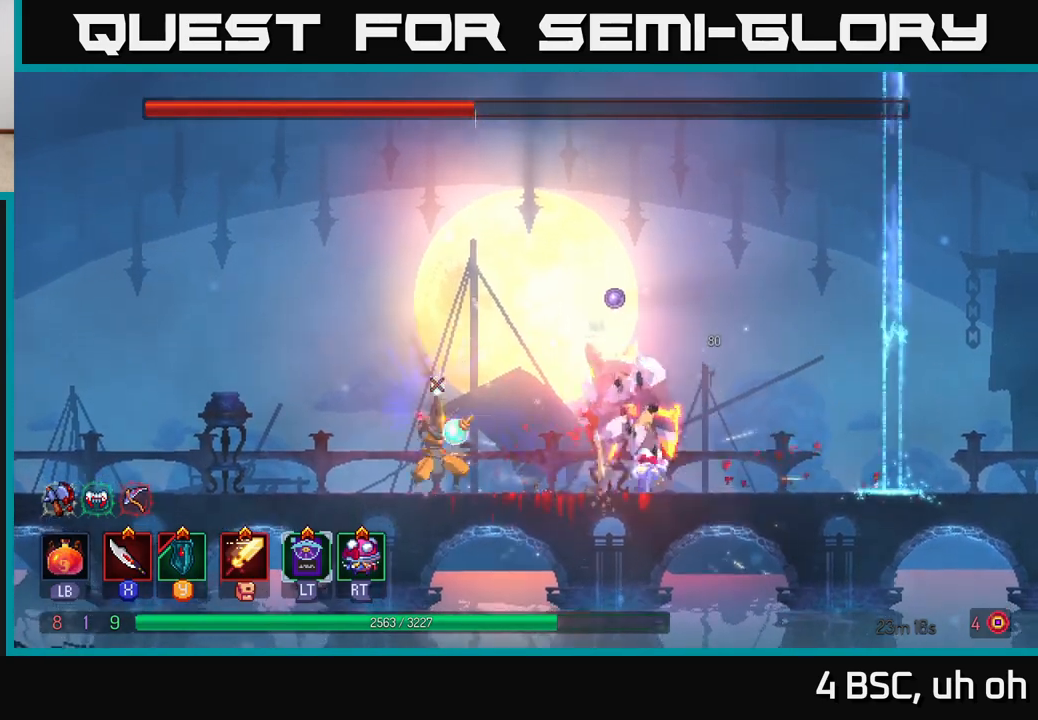
{"buttons": [], "left_stick": "center", "right_stick": "center", "events": [[17, "X", "down"], [117, "X", "up"], [217, "X", "down"], [283, "X", "up"], [283, "left_stick", "center"], [383, "X", "down"], [483, "X", "up"]]}
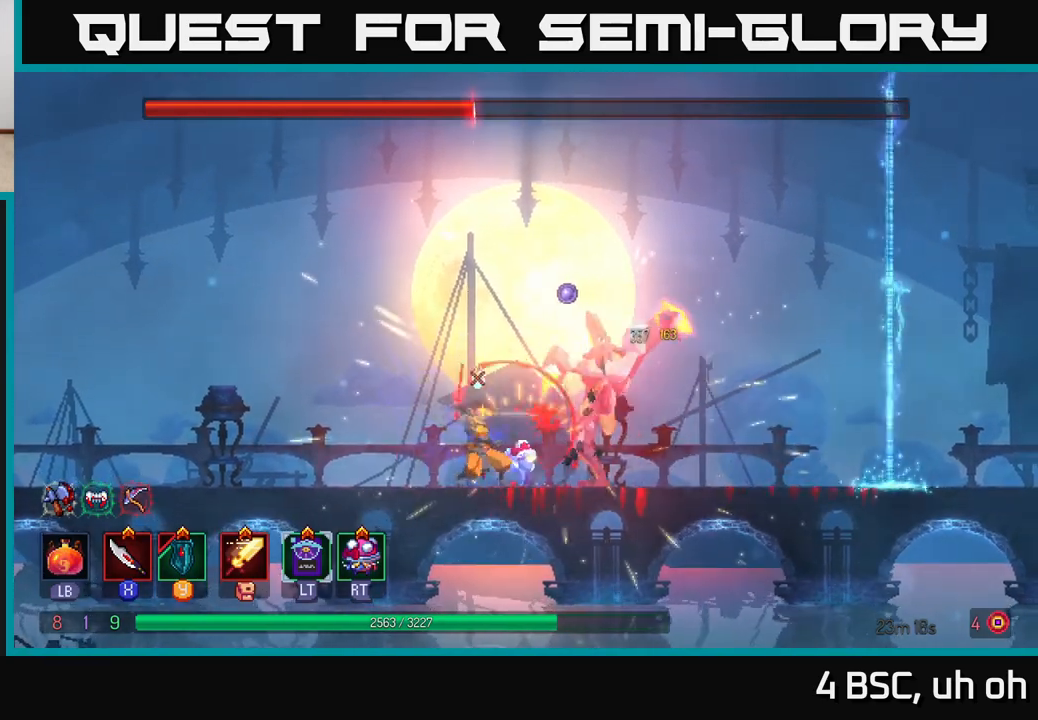
{"buttons": [], "left_stick": "right", "right_stick": "center", "events": [[67, "X", "down"], [150, "X", "up"], [267, "left_stick", "right"], [283, "B", "down"], [400, "B", "up"]]}
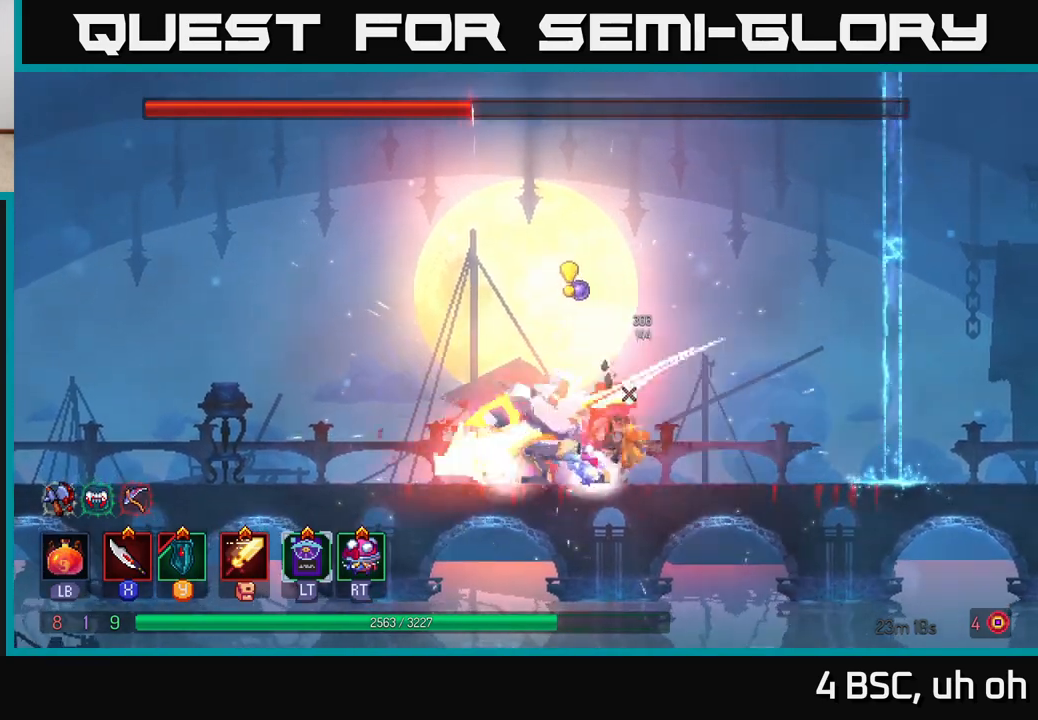
{"buttons": [], "left_stick": "center", "right_stick": "center", "events": [[50, "X", "down"], [67, "left_stick", "left"], [133, "X", "up"], [200, "X", "down"], [283, "left_stick", "center"], [300, "X", "up"], [367, "X", "down"], [483, "X", "up"]]}
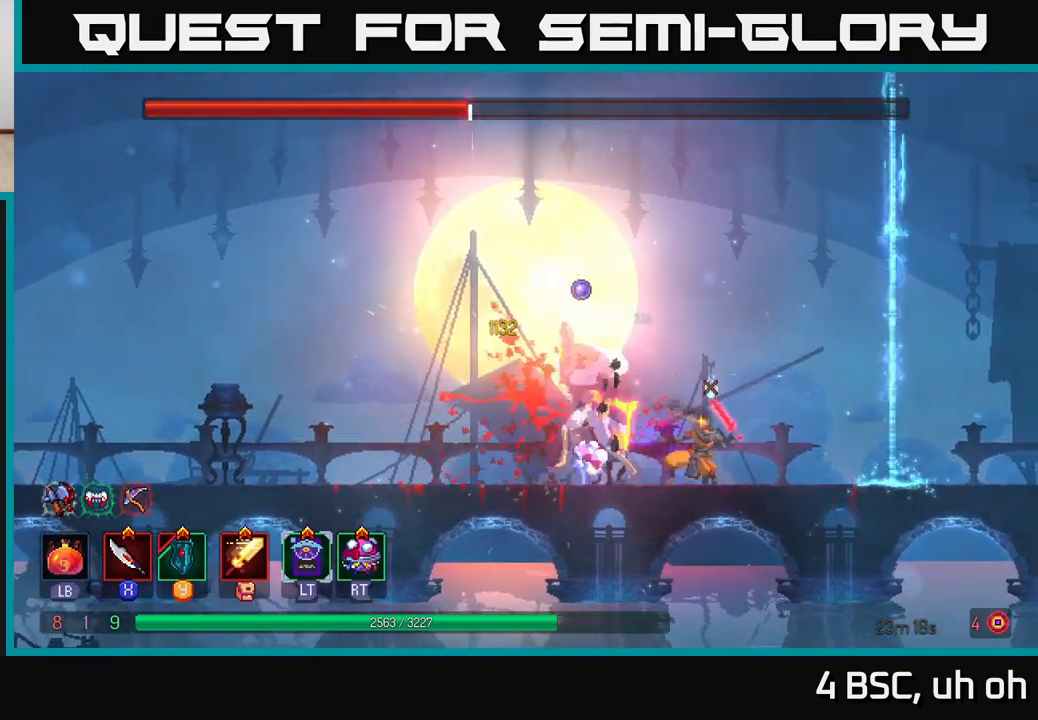
{"buttons": ["X"], "left_stick": "center", "right_stick": "center", "events": [[50, "X", "down"], [167, "X", "up"], [233, "X", "down"], [333, "X", "up"], [400, "X", "down"]]}
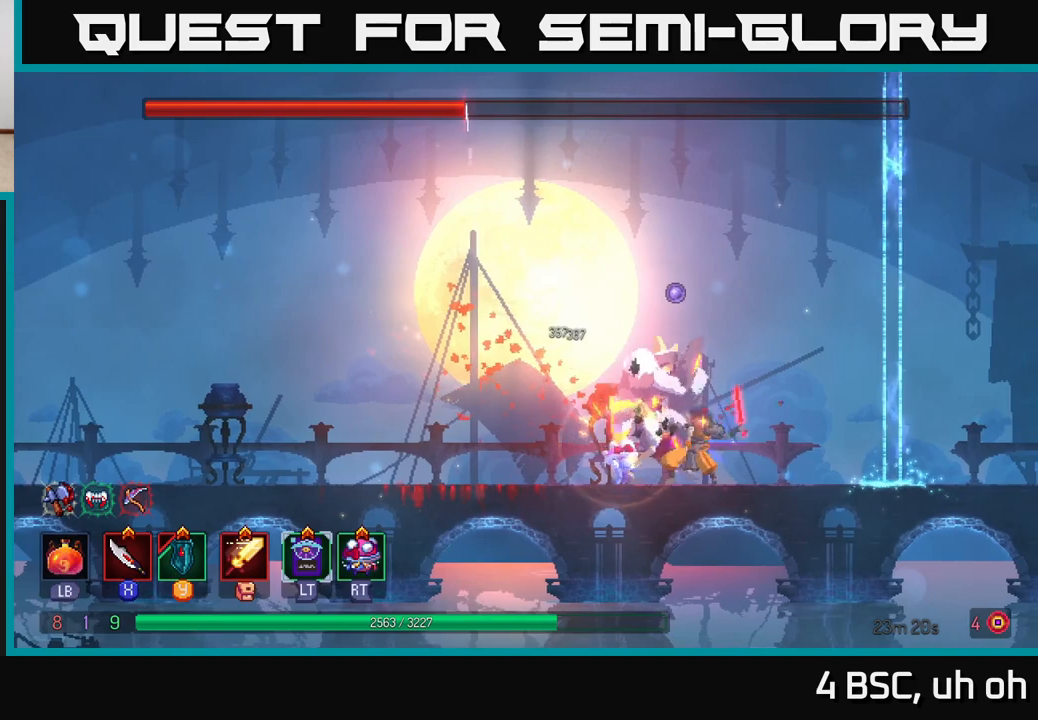
{"buttons": [], "left_stick": "left", "right_stick": "center", "events": [[17, "X", "up"], [100, "X", "down"], [217, "X", "up"], [467, "left_stick", "left"]]}
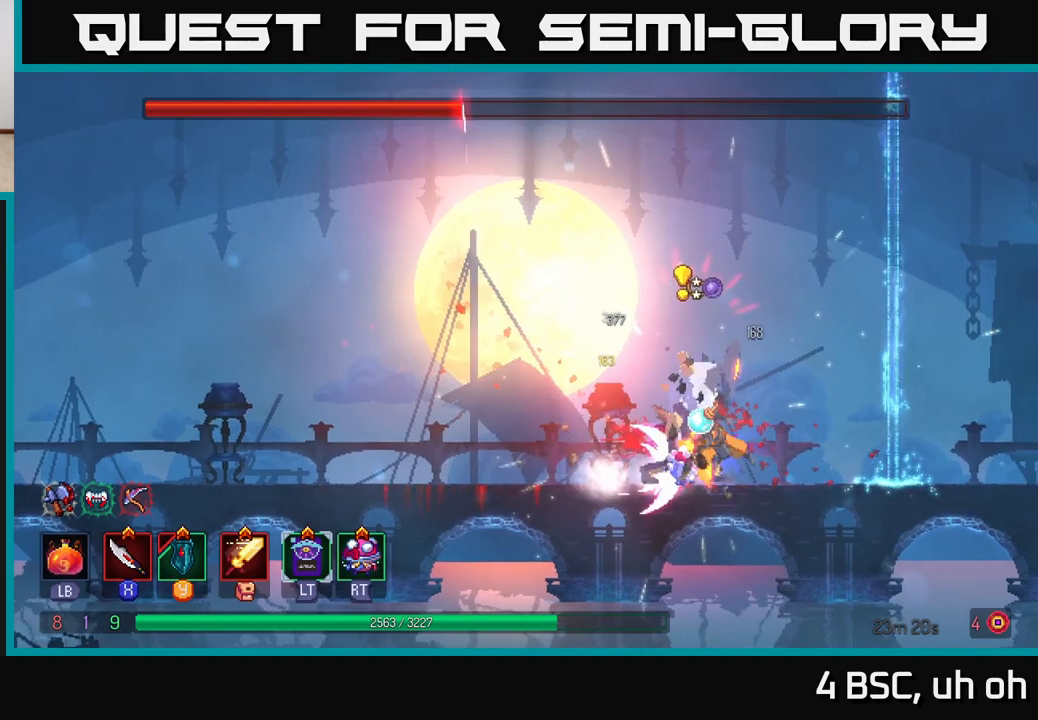
{"buttons": ["X"], "left_stick": "right", "right_stick": "center", "events": [[17, "B", "down"], [183, "B", "up"], [217, "left_stick", "right"], [250, "X", "down"], [350, "X", "up"], [417, "X", "down"]]}
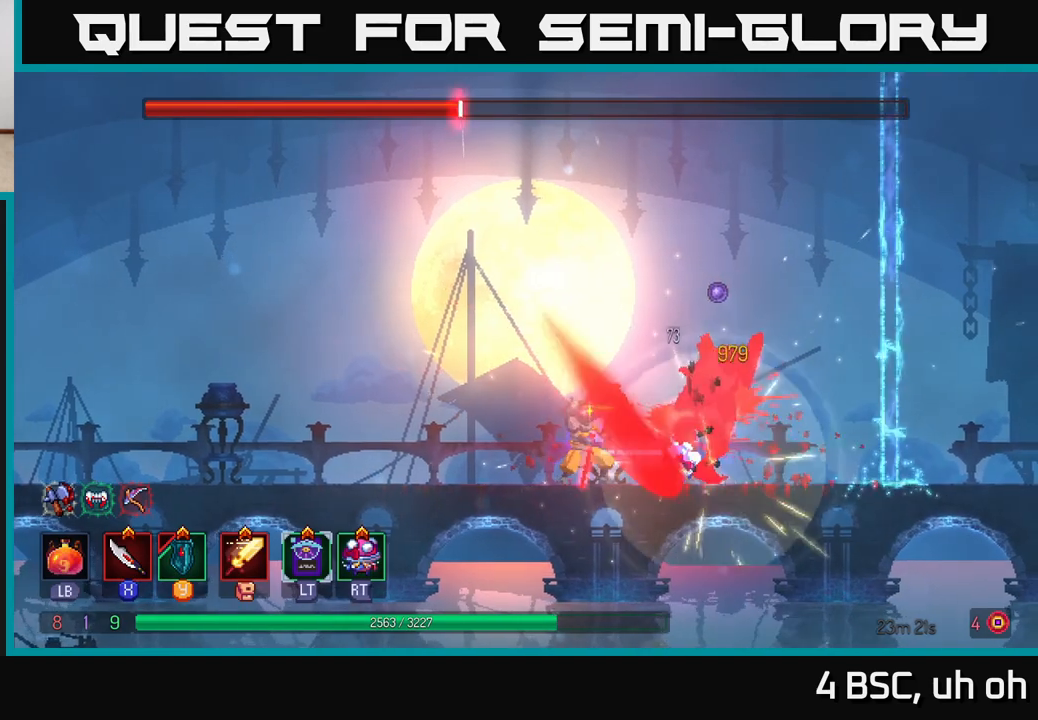
{"buttons": ["X"], "left_stick": "center", "right_stick": "center", "events": [[17, "X", "up"], [83, "X", "down"], [100, "left_stick", "center"], [200, "X", "up"], [267, "X", "down"], [383, "X", "up"], [450, "X", "down"]]}
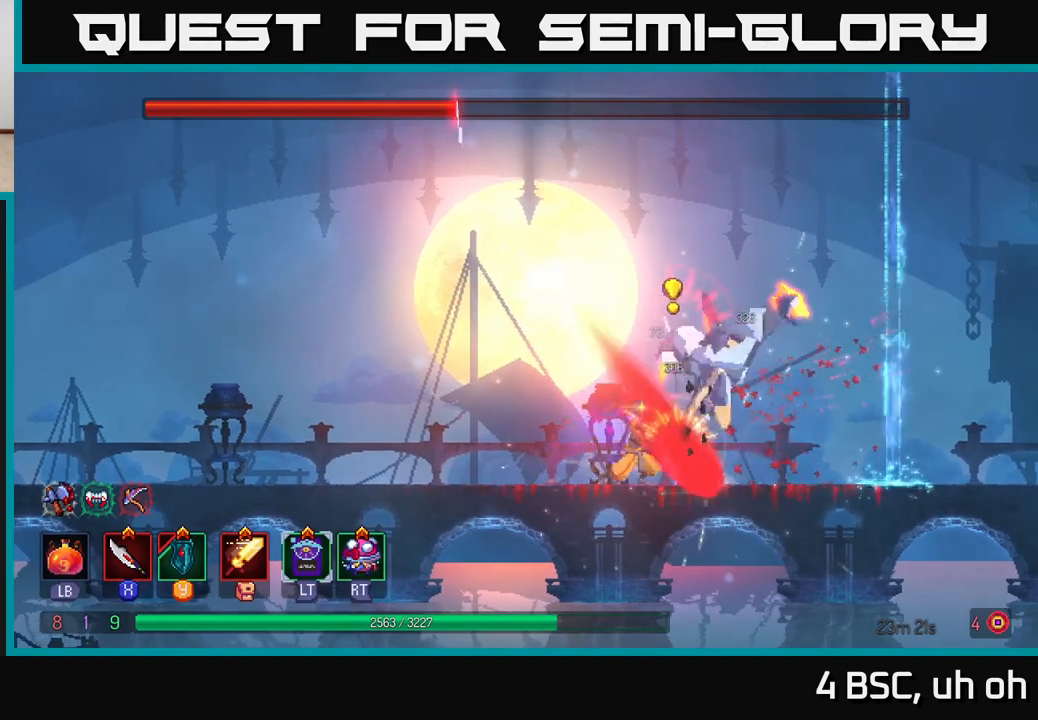
{"buttons": [], "left_stick": "left", "right_stick": "center", "events": [[17, "X", "up"], [50, "left_stick", "right"], [117, "B", "down"], [217, "B", "up"], [383, "left_stick", "left"], [417, "X", "down"], [500, "X", "up"]]}
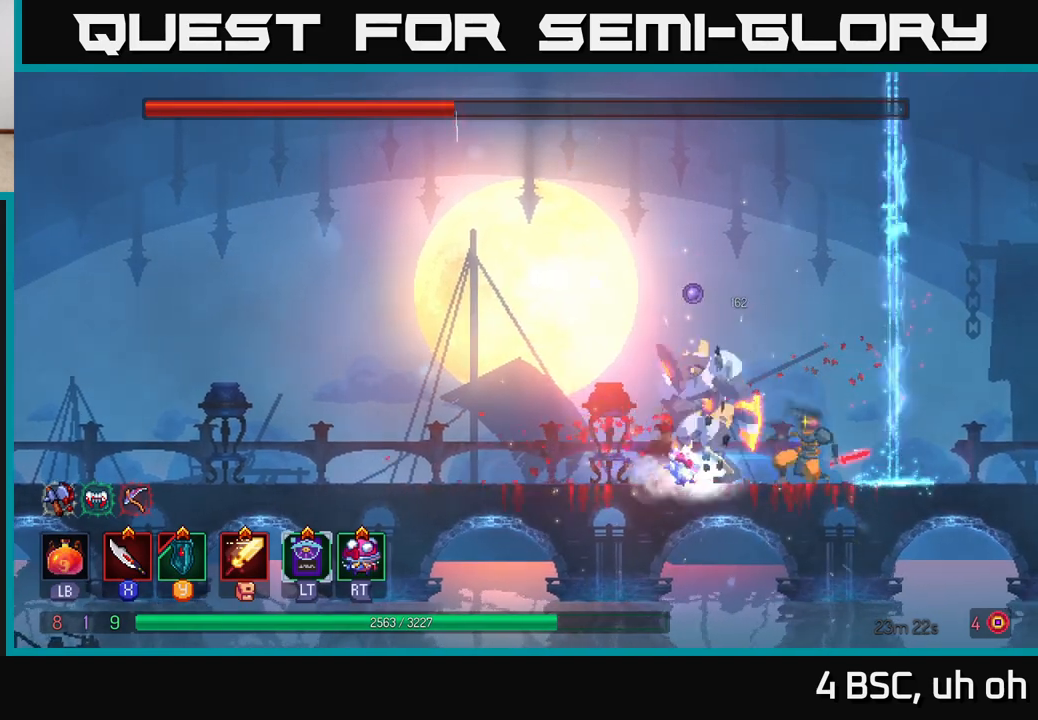
{"buttons": ["X"], "left_stick": "center", "right_stick": "center", "events": [[67, "X", "down"], [83, "left_stick", "center"], [167, "X", "up"], [233, "X", "down"], [350, "X", "up"], [417, "X", "down"]]}
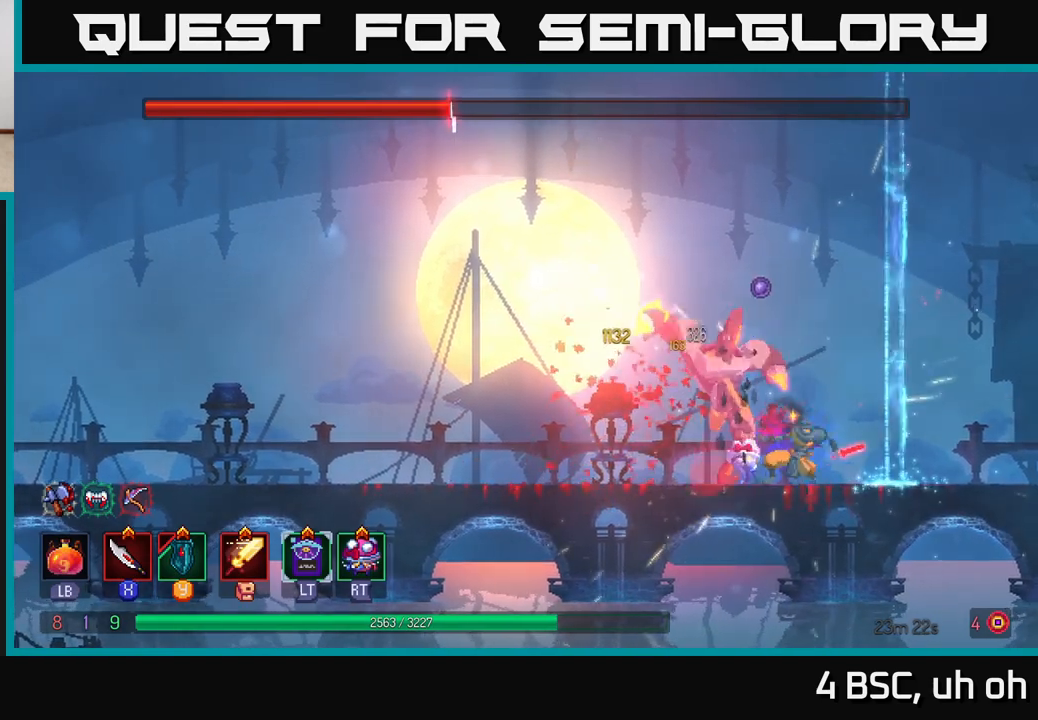
{"buttons": ["X"], "left_stick": "left", "right_stick": "center", "events": [[33, "X", "up"], [317, "Y", "down"], [350, "left_stick", "left"], [400, "Y", "up"], [483, "X", "down"]]}
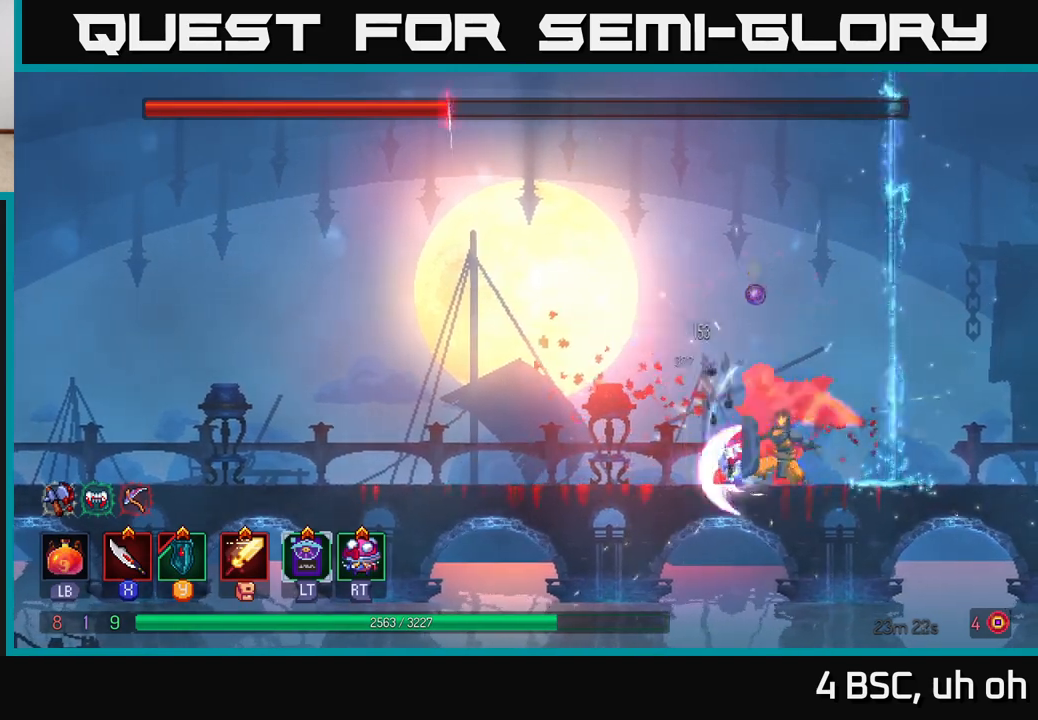
{"buttons": ["X"], "left_stick": "left", "right_stick": "center", "events": [[67, "X", "up"], [167, "X", "down"], [217, "X", "up"], [317, "X", "down"], [367, "X", "up"], [450, "X", "down"]]}
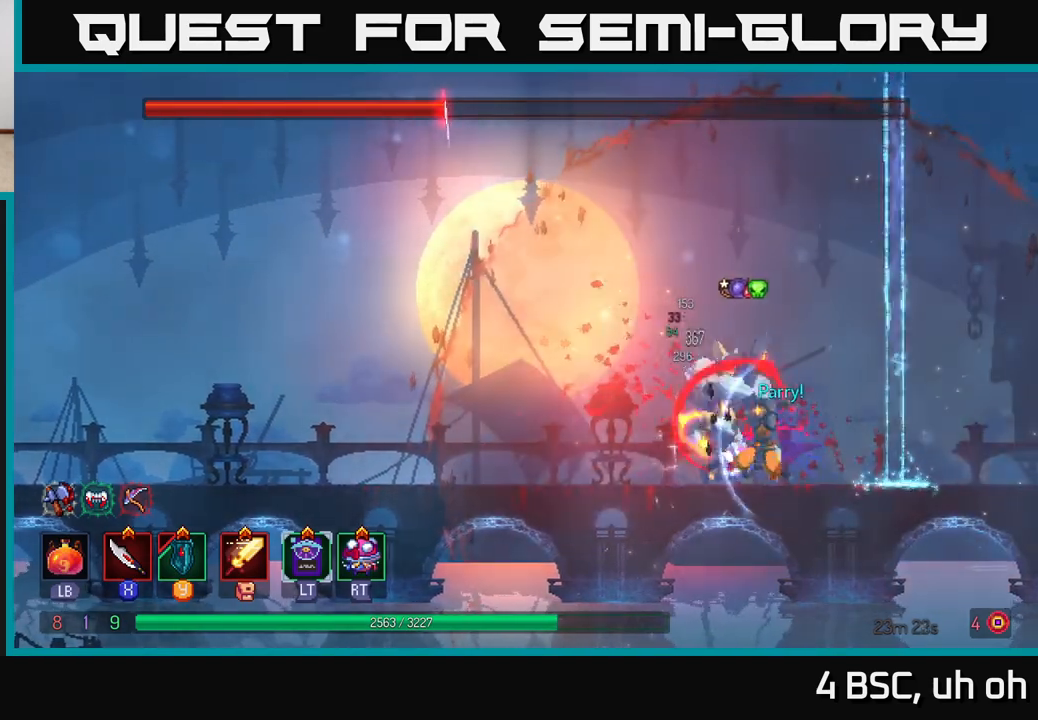
{"buttons": ["X"], "left_stick": "center", "right_stick": "center", "events": [[50, "X", "up"], [117, "X", "down"], [217, "X", "up"], [283, "X", "down"], [367, "X", "up"], [450, "X", "down"], [500, "left_stick", "center"]]}
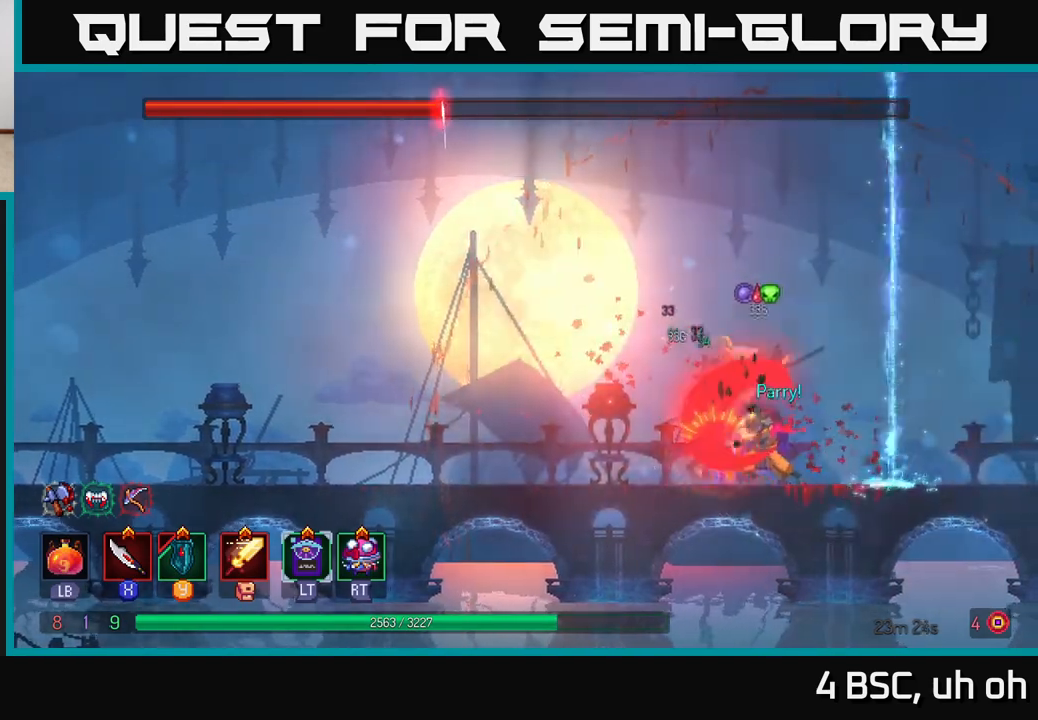
{"buttons": ["X"], "left_stick": "center", "right_stick": "center", "events": [[50, "X", "up"], [133, "X", "down"], [233, "X", "up"], [300, "X", "down"], [417, "X", "up"], [483, "X", "down"]]}
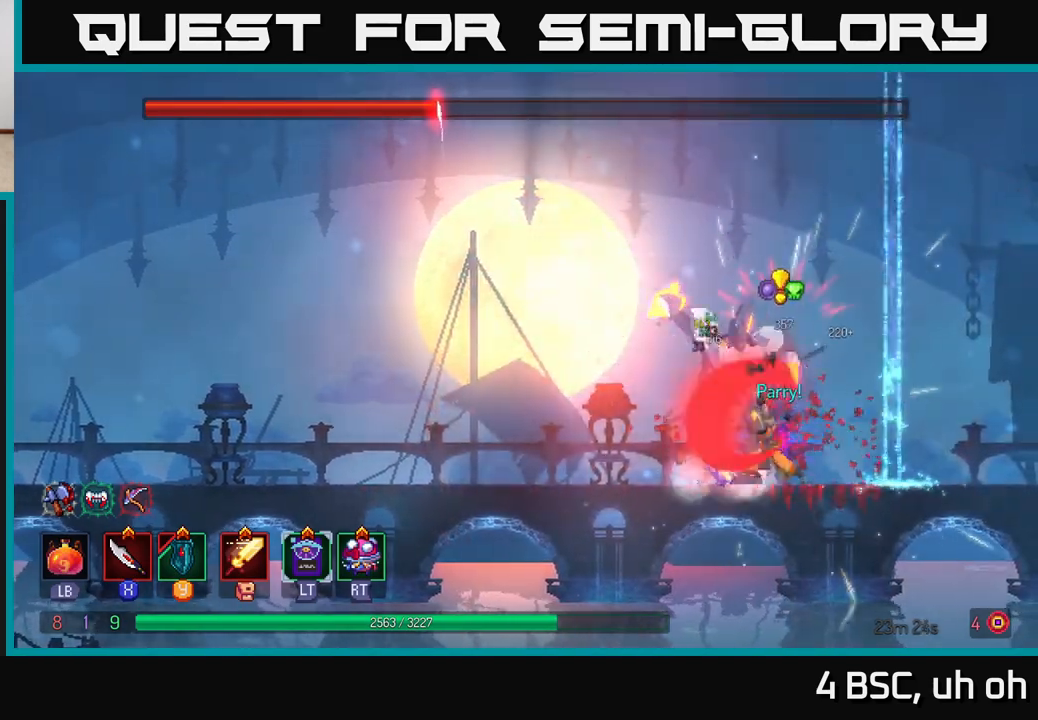
{"buttons": ["X"], "left_stick": "right", "right_stick": "center", "events": [[33, "X", "up"], [50, "left_stick", "left"], [117, "B", "down"], [217, "B", "up"], [433, "left_stick", "right"], [467, "X", "down"]]}
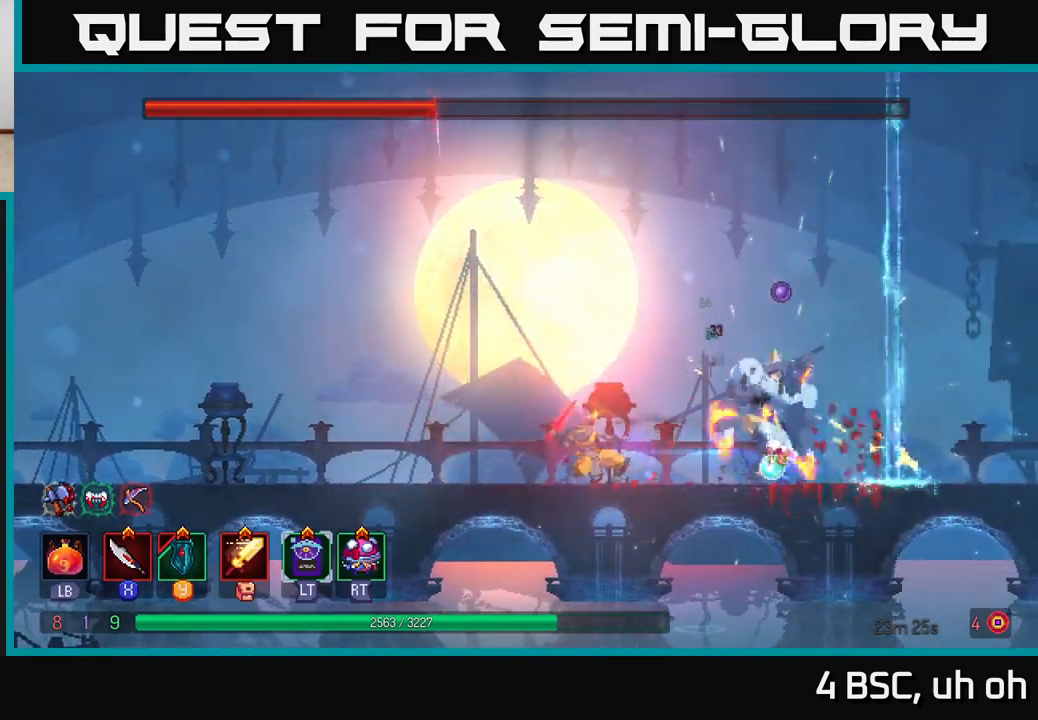
{"buttons": ["X"], "left_stick": "center", "right_stick": "center", "events": [[50, "X", "up"], [150, "X", "down"], [233, "X", "up"], [300, "left_stick", "center"], [317, "X", "down"], [417, "X", "up"], [483, "X", "down"]]}
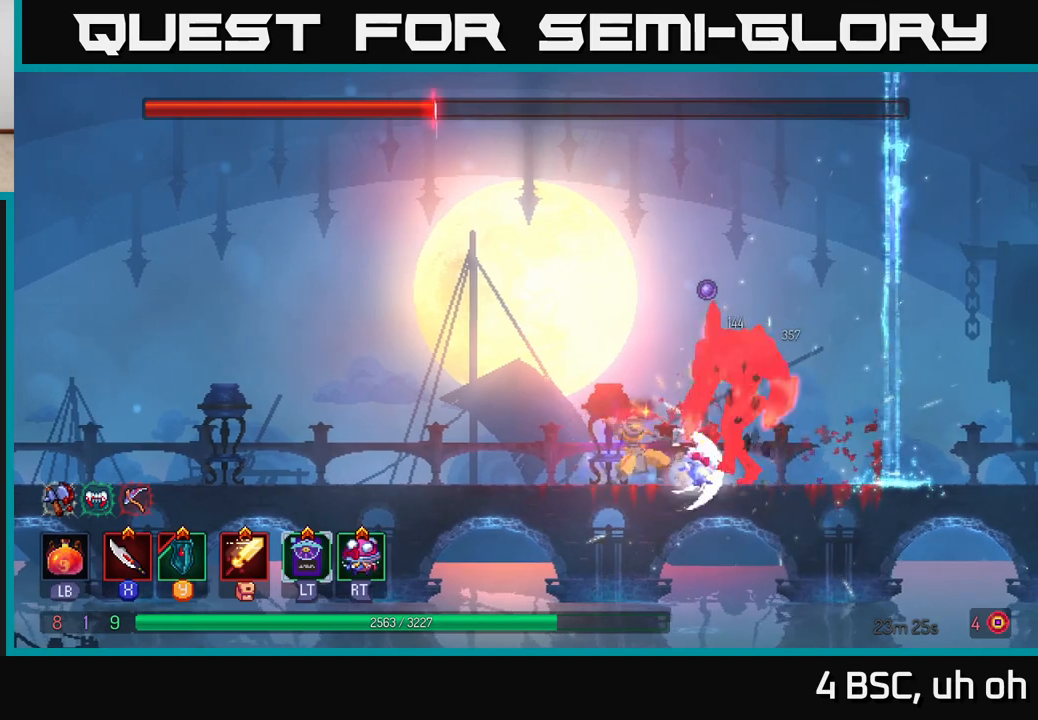
{"buttons": [], "left_stick": "center", "right_stick": "center", "events": [[83, "X", "up"], [167, "X", "down"], [283, "X", "up"], [383, "X", "down"], [483, "X", "up"]]}
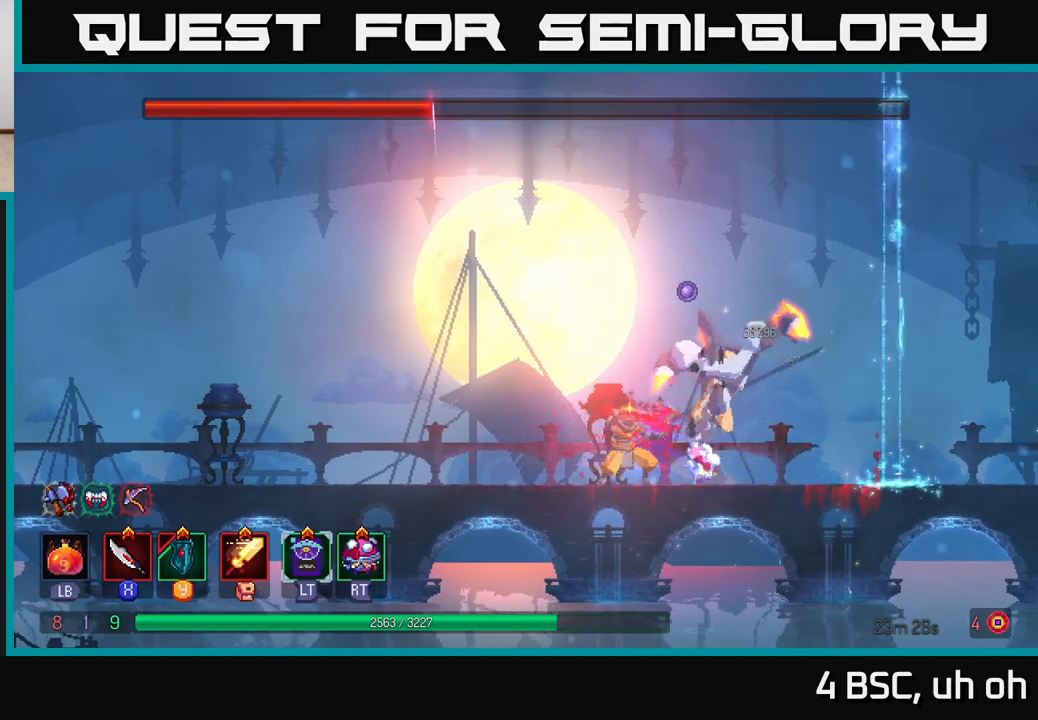
{"buttons": [], "left_stick": "right", "right_stick": "center", "events": [[50, "X", "down"], [83, "X", "up"], [100, "left_stick", "left"], [167, "B", "down"], [250, "B", "up"], [333, "B", "down"], [417, "B", "up"], [500, "left_stick", "right"]]}